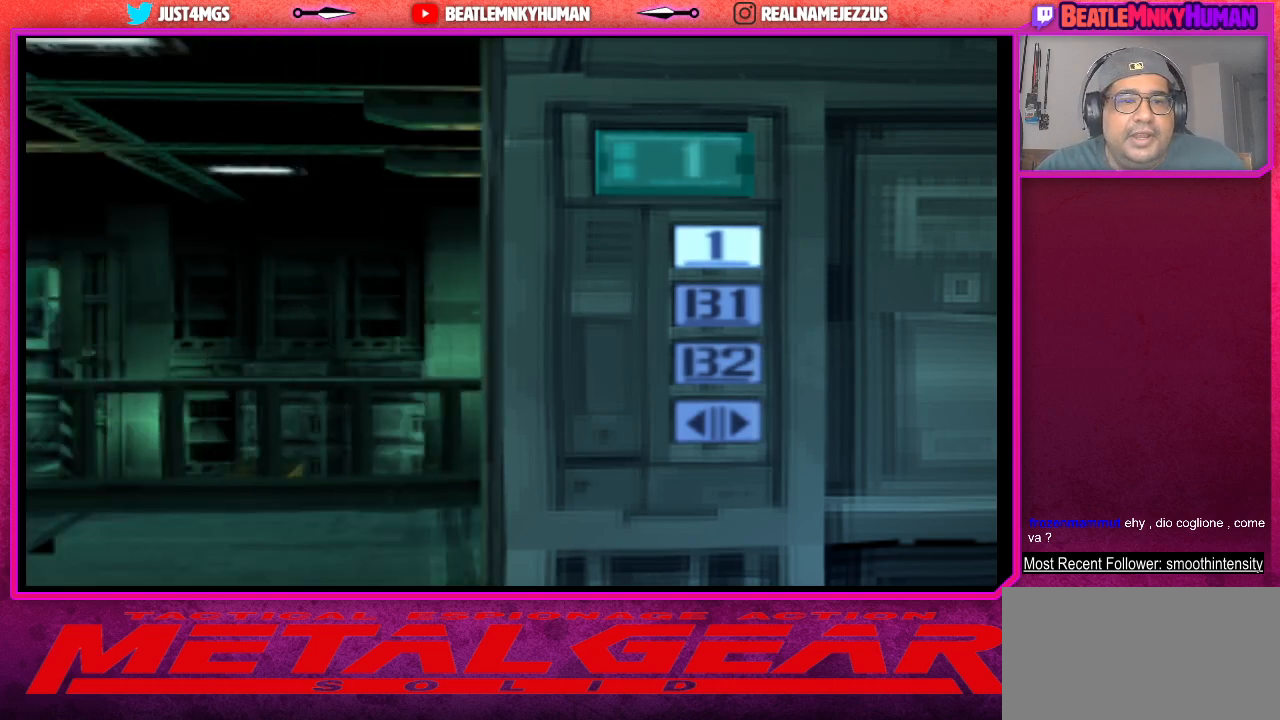
Gameplay with a controller (arcade stick); each line is a JSON object with the inputs held at the frame after it. "events" lists button and stick changes between this image and that frame as [ms after this image, input, new state], when the widget could be followed in between. Not read: L3 R3.
{"buttons": [], "left_stick": "center", "events": [[83, "SELECT", "down"], [333, "SELECT", "up"]]}
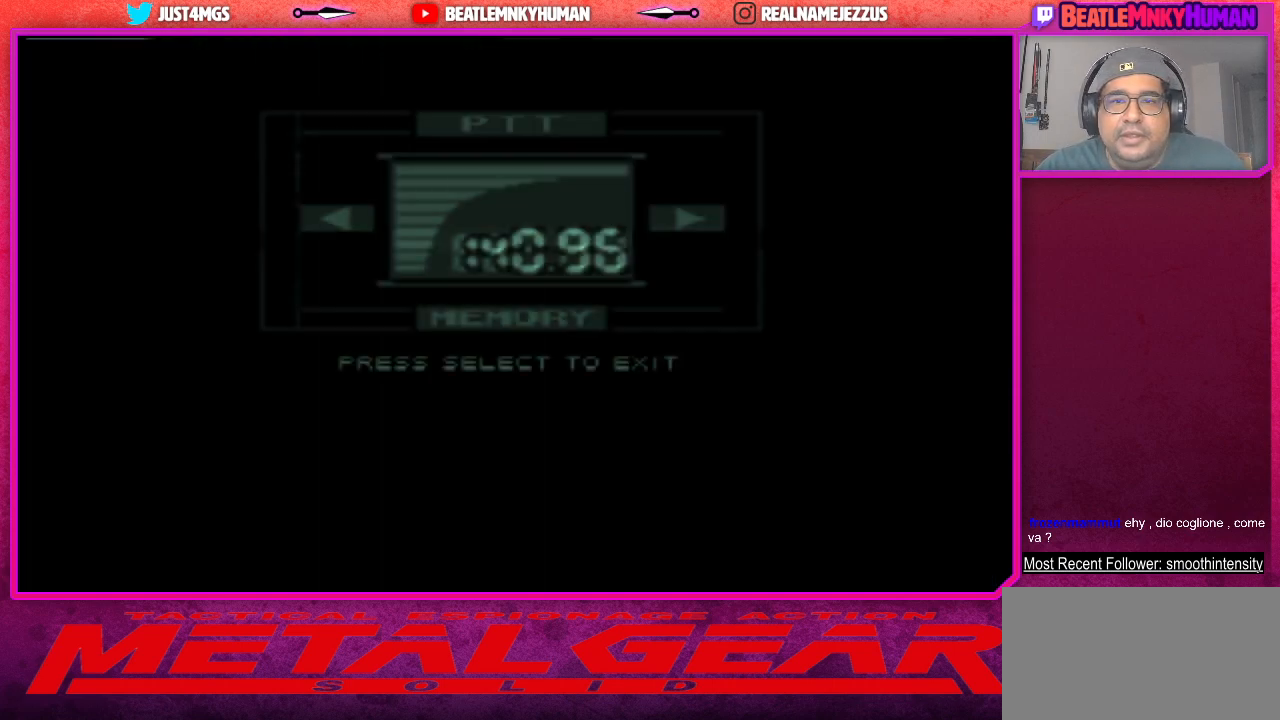
{"buttons": [], "left_stick": "center", "events": []}
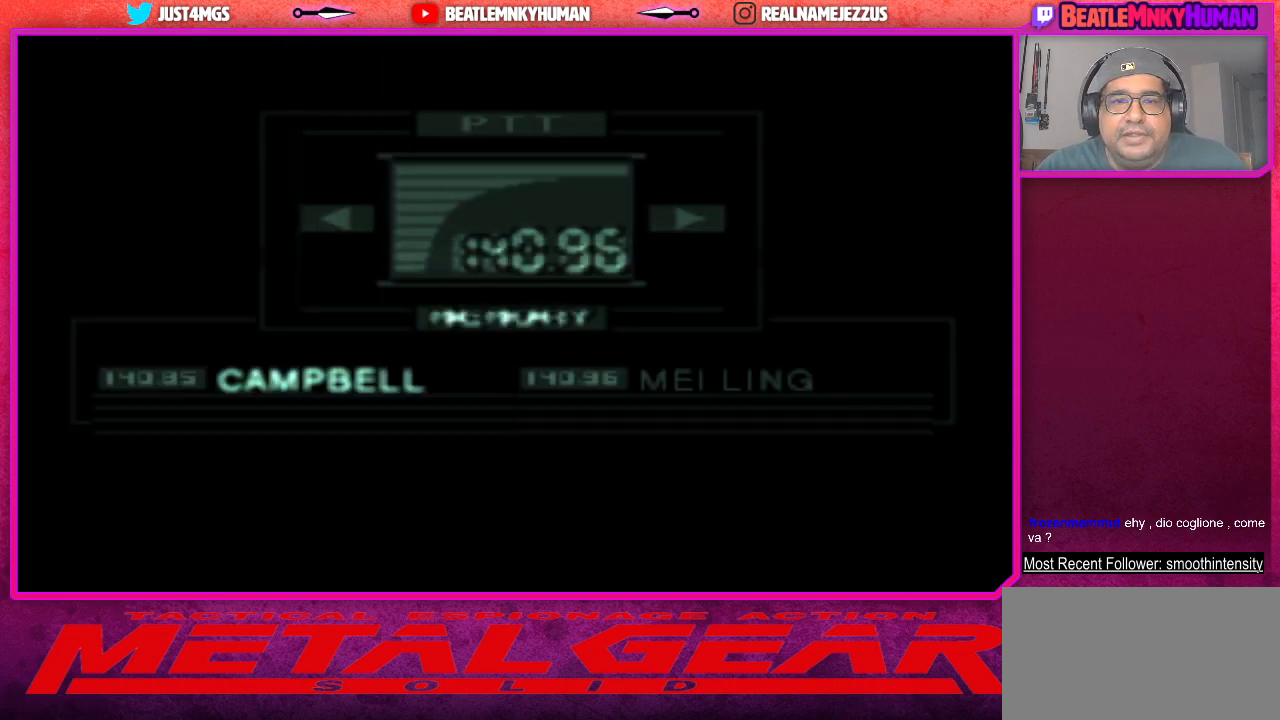
{"buttons": [], "left_stick": "center", "events": []}
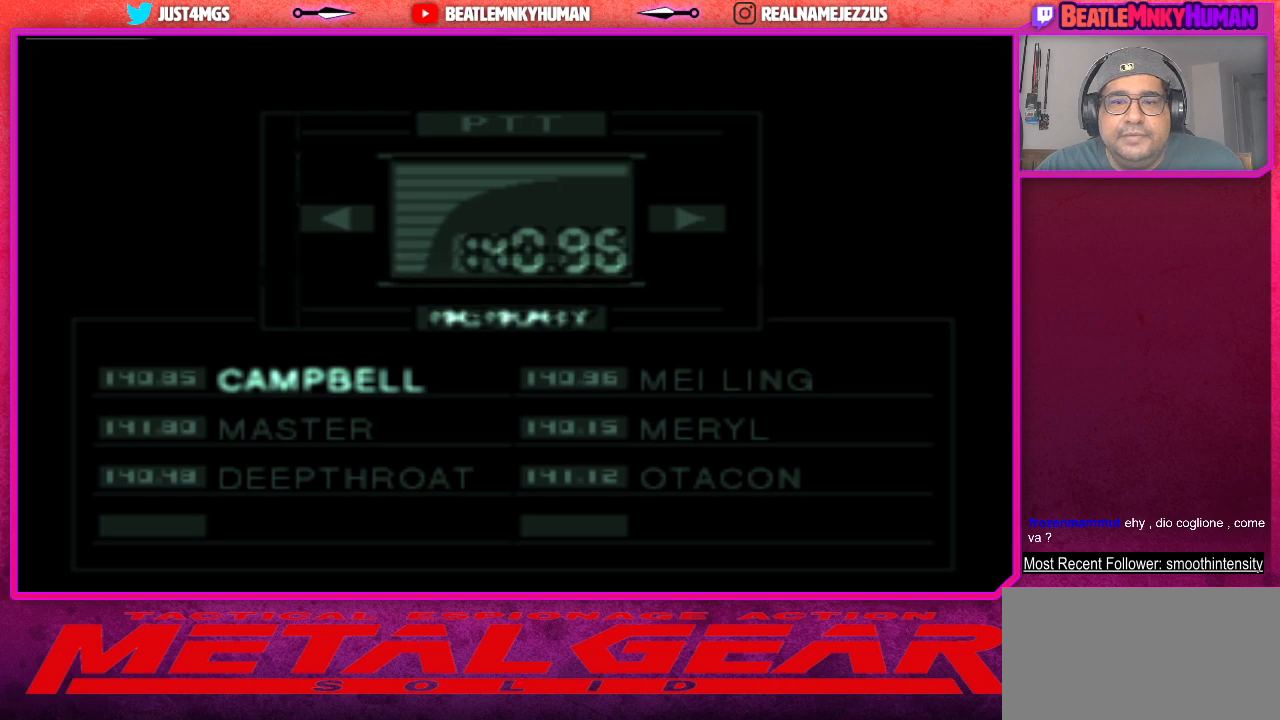
{"buttons": [], "left_stick": "center", "events": [[217, "CROSS", "down"], [350, "CROSS", "up"]]}
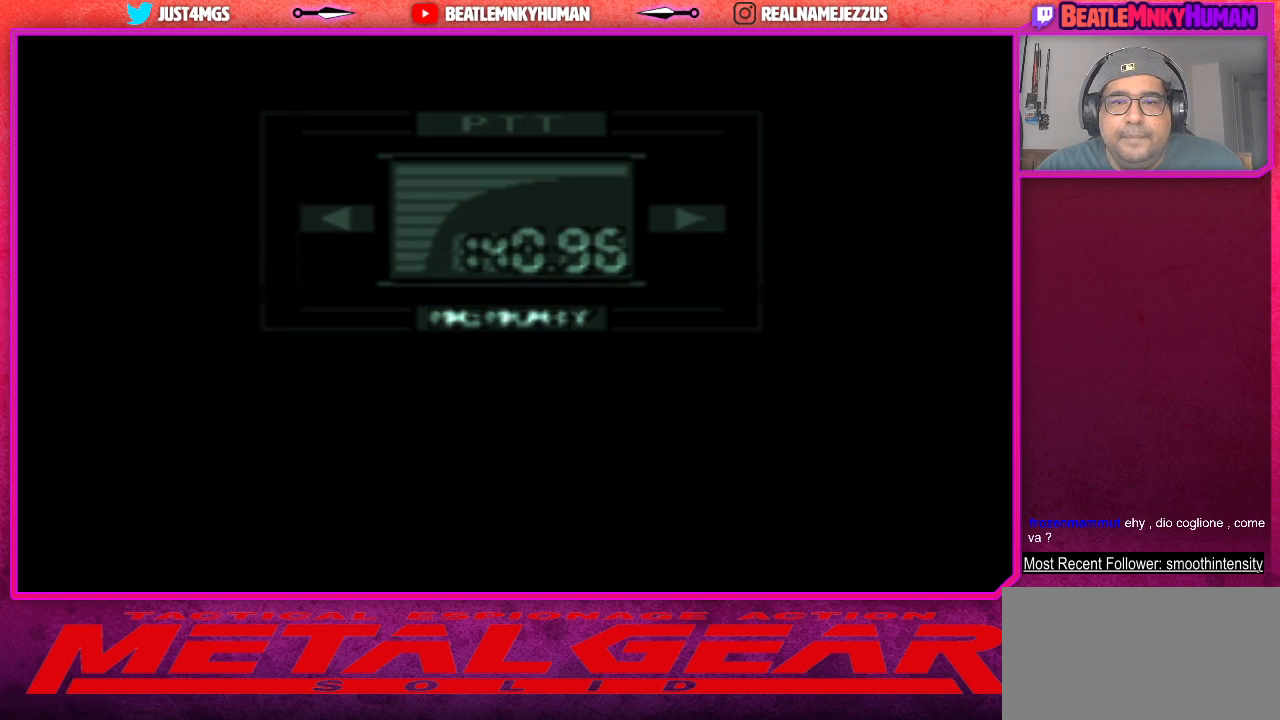
{"buttons": [], "left_stick": "center", "events": []}
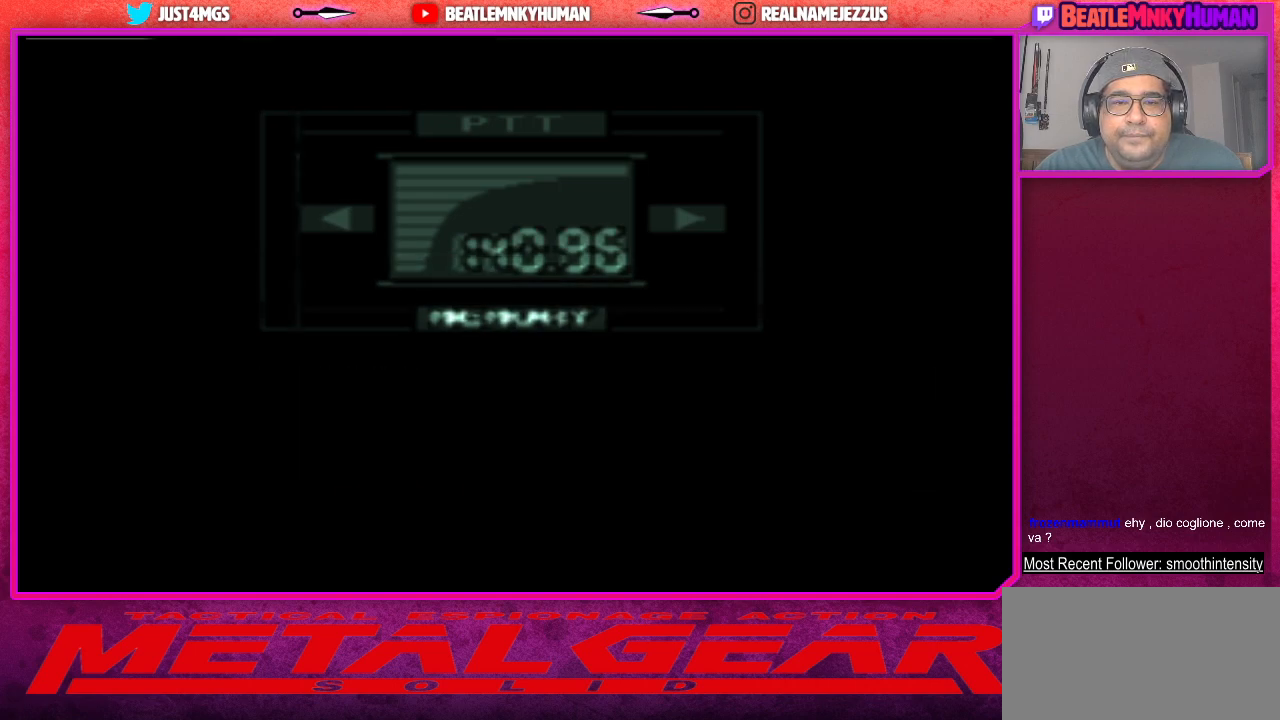
{"buttons": [], "left_stick": "center", "events": []}
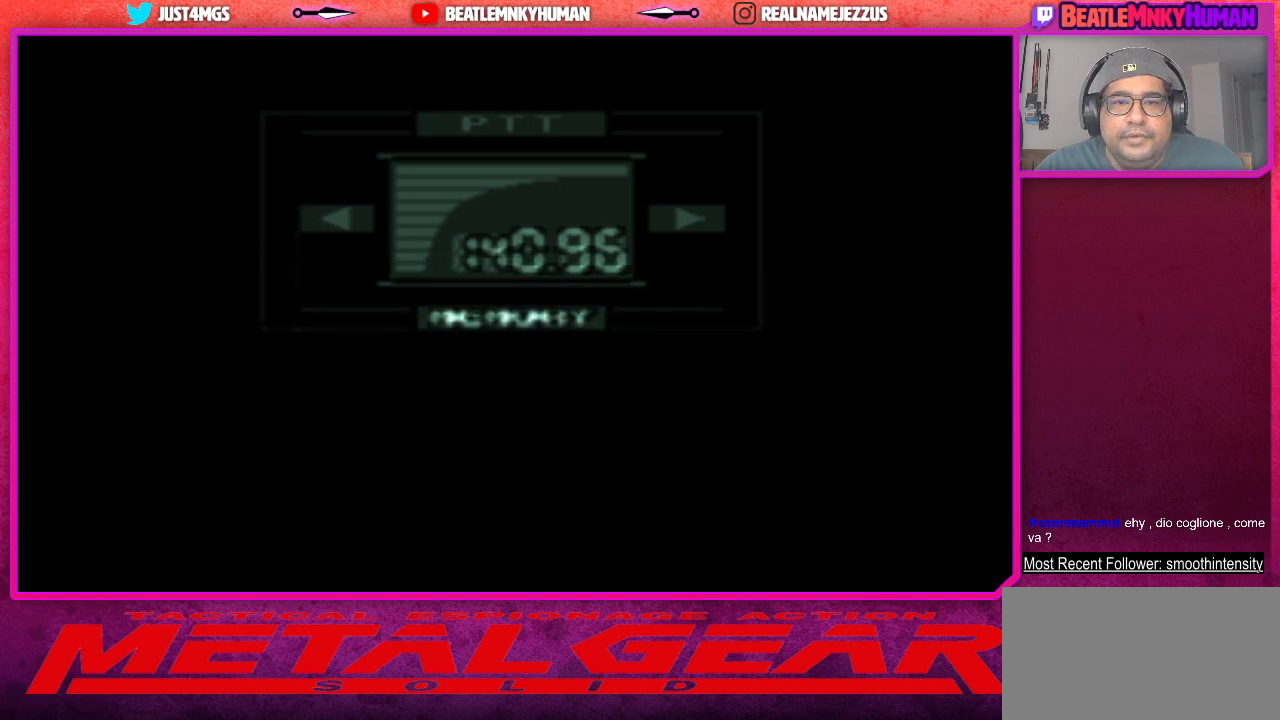
{"buttons": [], "left_stick": "center", "events": []}
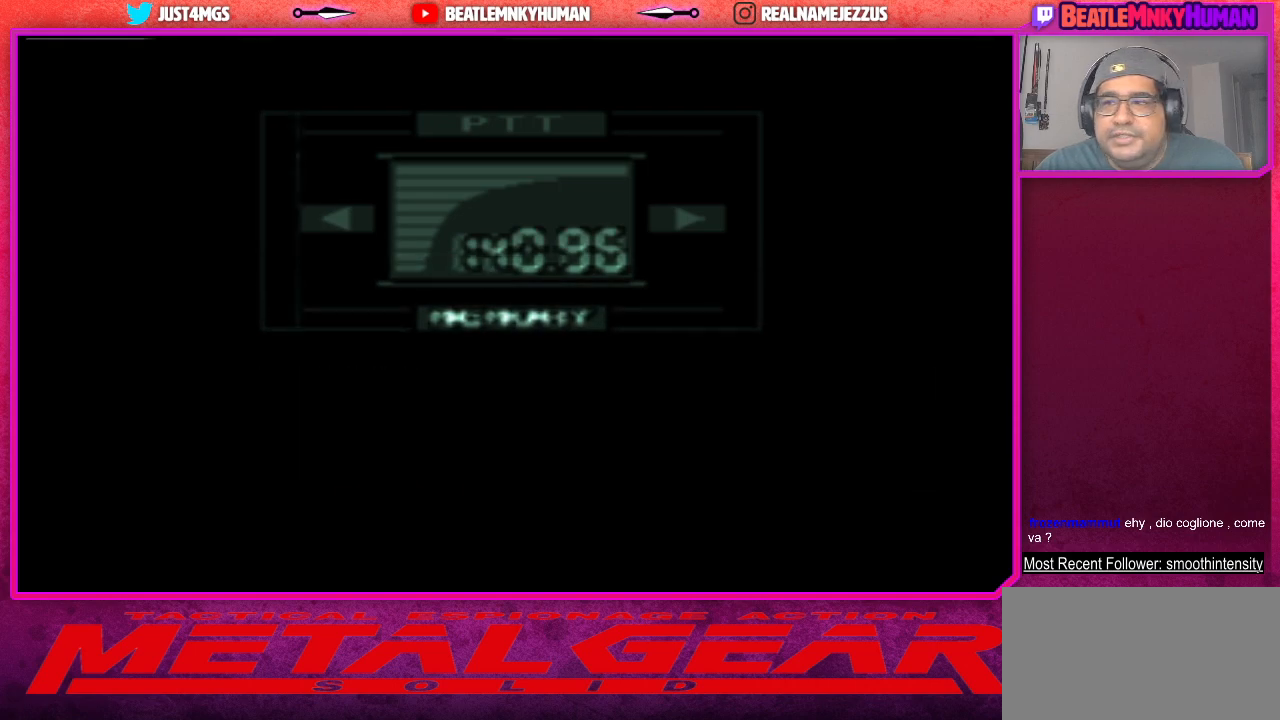
{"buttons": [], "left_stick": "center", "events": []}
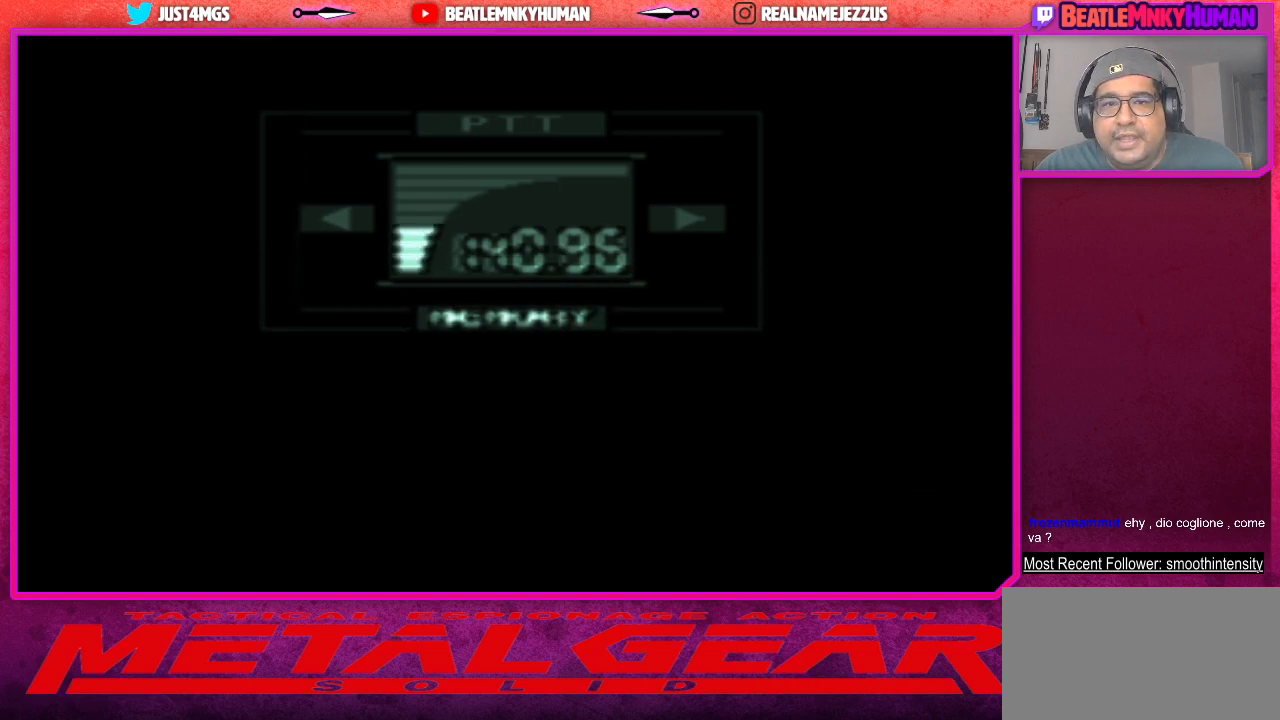
{"buttons": [], "left_stick": "center", "events": []}
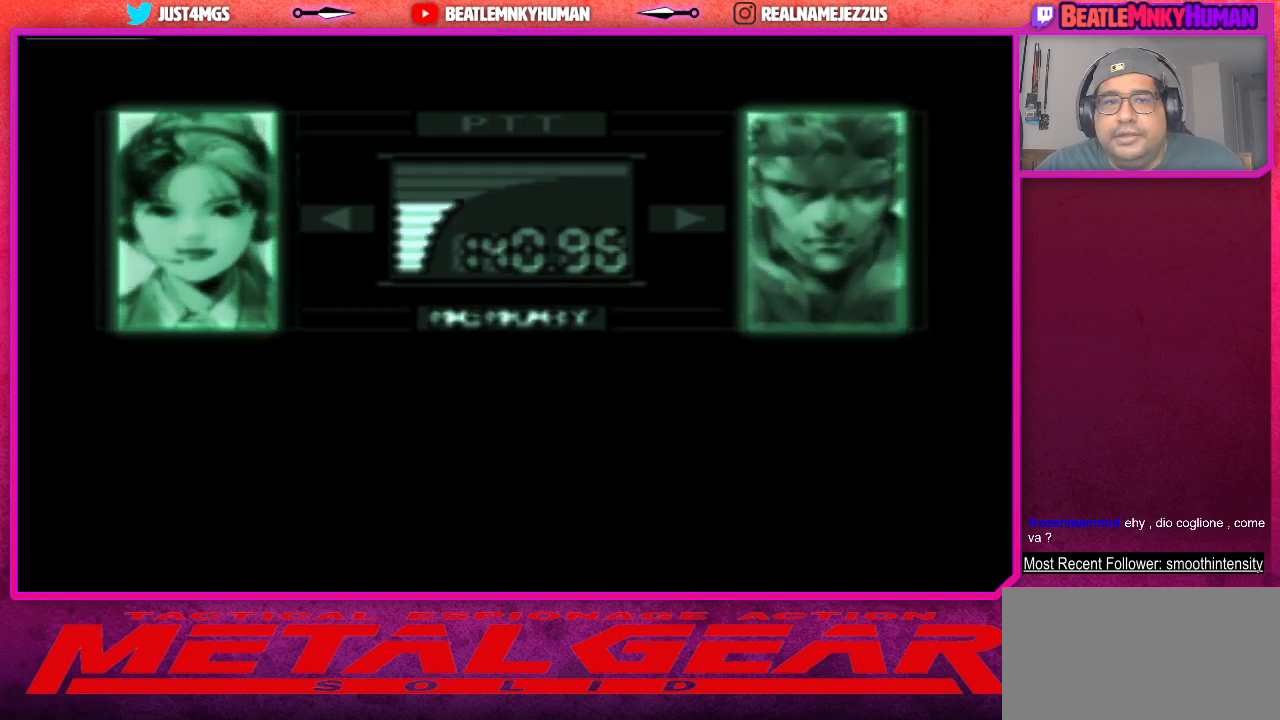
{"buttons": [], "left_stick": "center", "events": []}
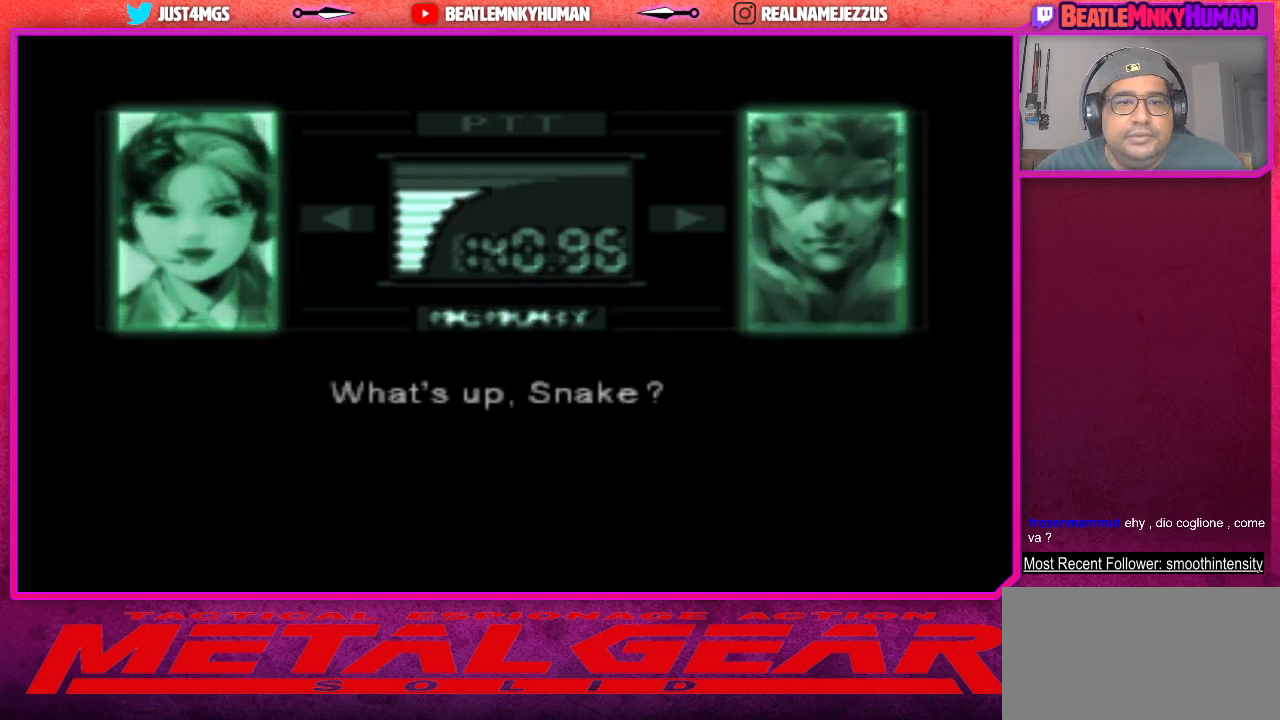
{"buttons": [], "left_stick": "center", "events": [[183, "CROSS", "down"], [350, "CROSS", "up"]]}
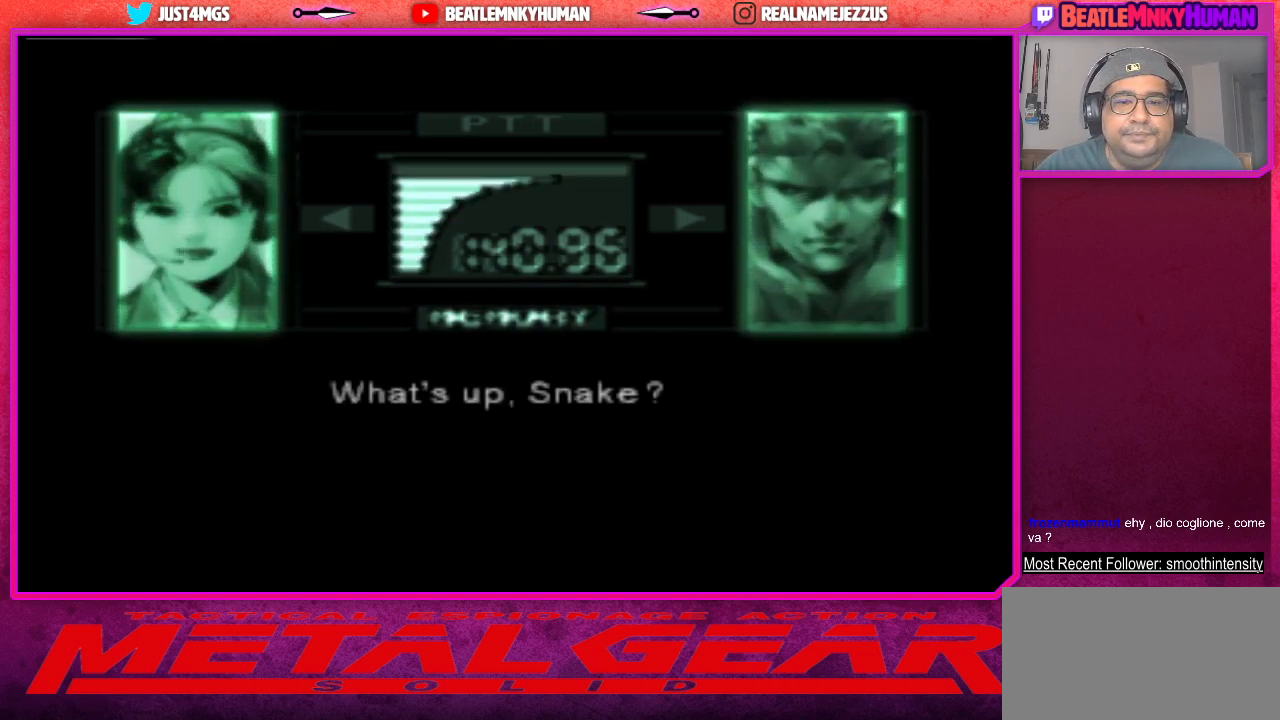
{"buttons": ["CROSS"], "left_stick": "center", "events": [[467, "CROSS", "down"]]}
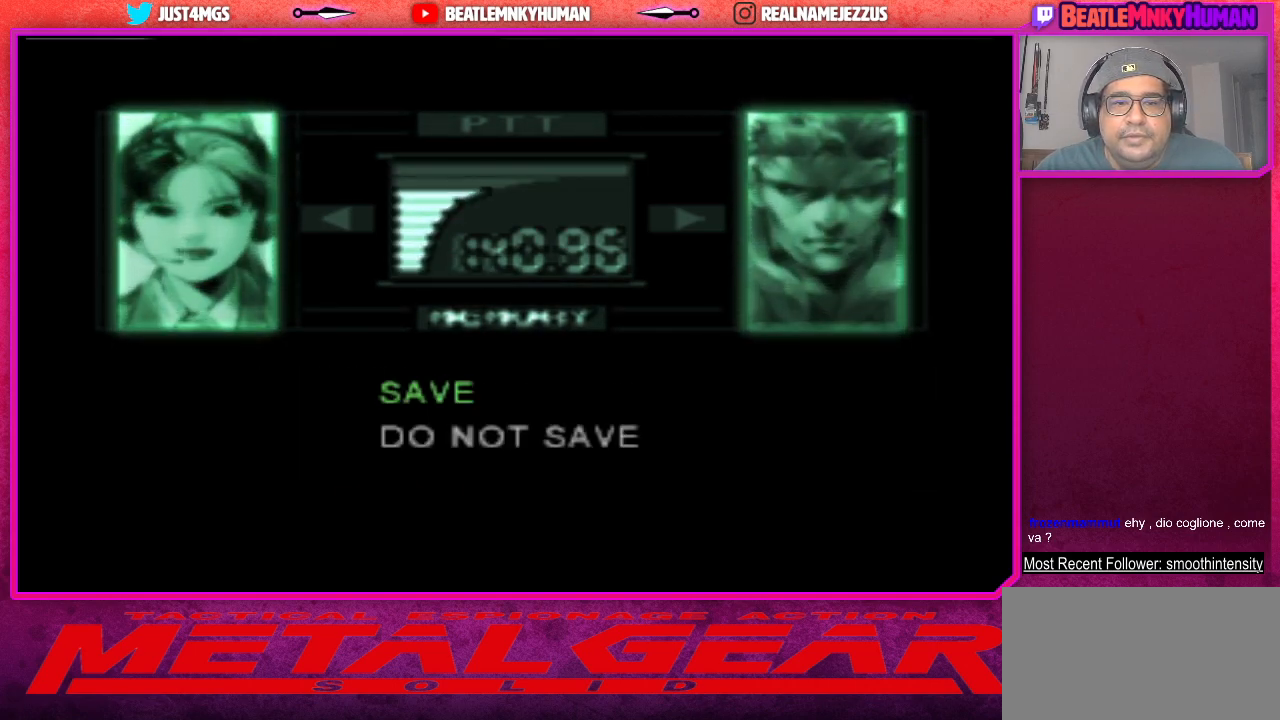
{"buttons": [], "left_stick": "center", "events": [[100, "CROSS", "up"]]}
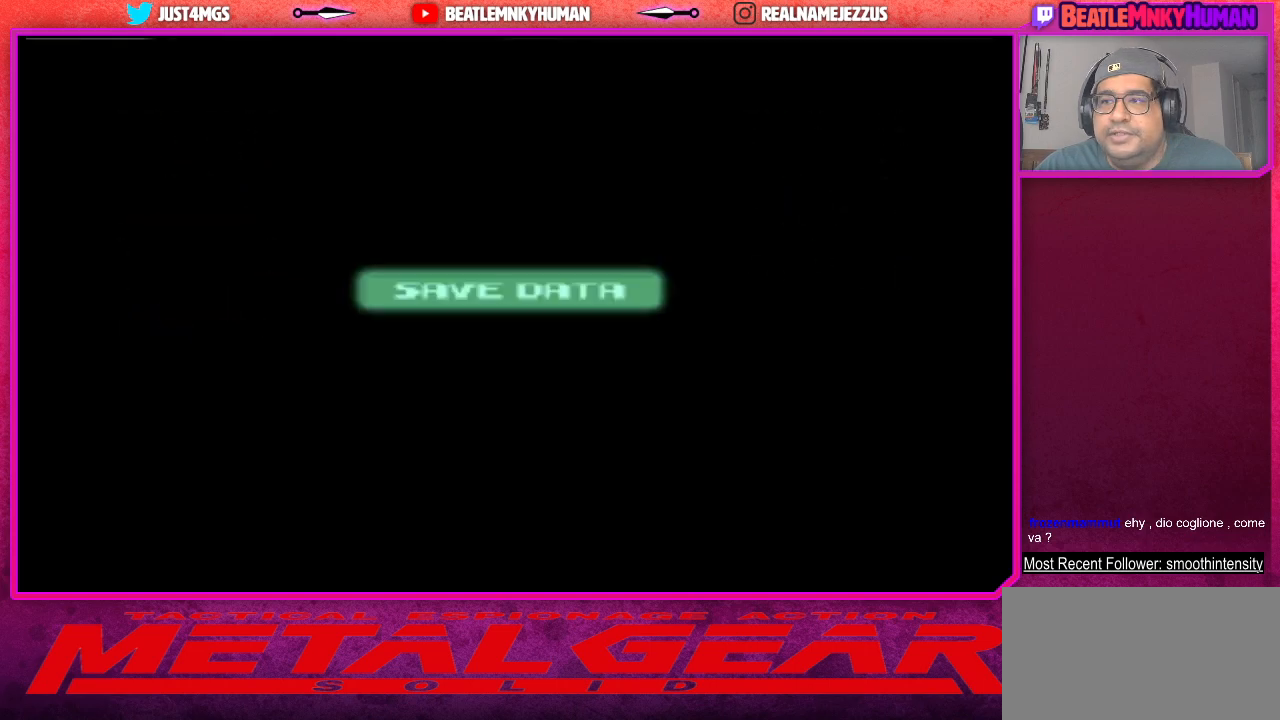
{"buttons": ["CROSS"], "left_stick": "center", "events": [[417, "CROSS", "down"]]}
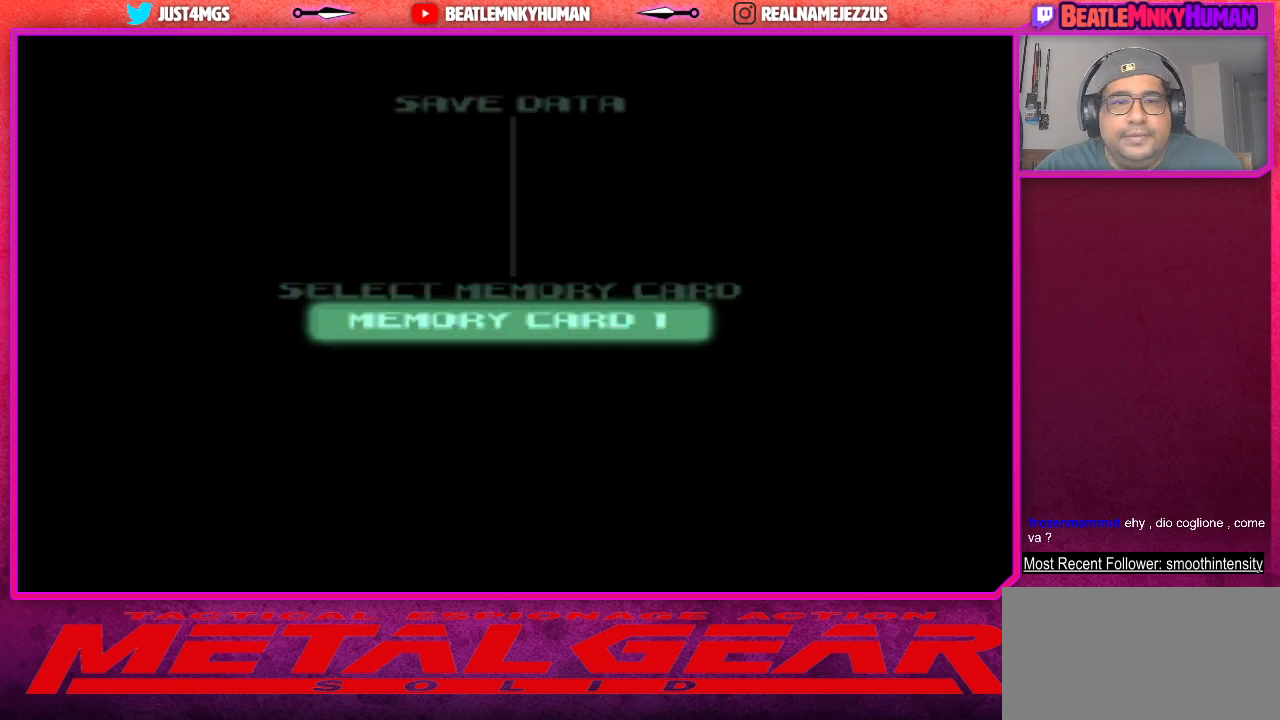
{"buttons": [], "left_stick": "center", "events": [[50, "CROSS", "up"]]}
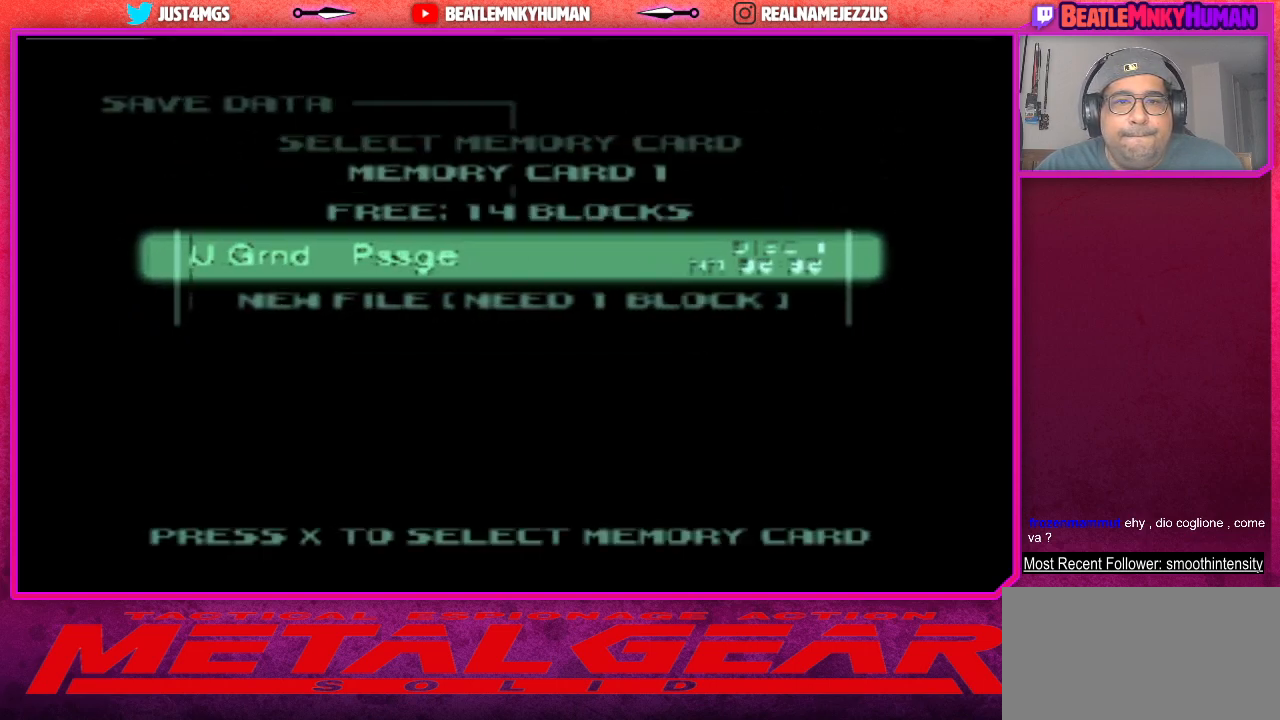
{"buttons": [], "left_stick": "center", "events": [[17, "CROSS", "down"], [133, "CROSS", "up"]]}
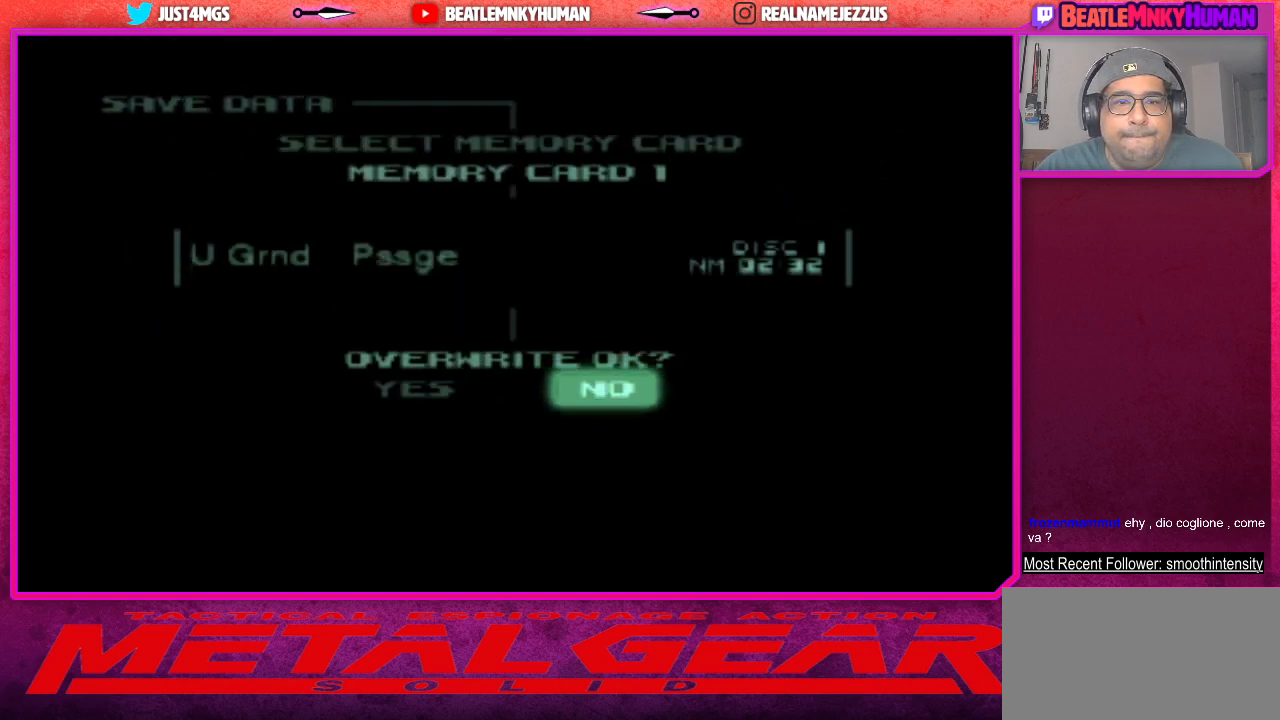
{"buttons": [], "left_stick": "center", "events": [[267, "CROSS", "down"], [383, "CROSS", "up"]]}
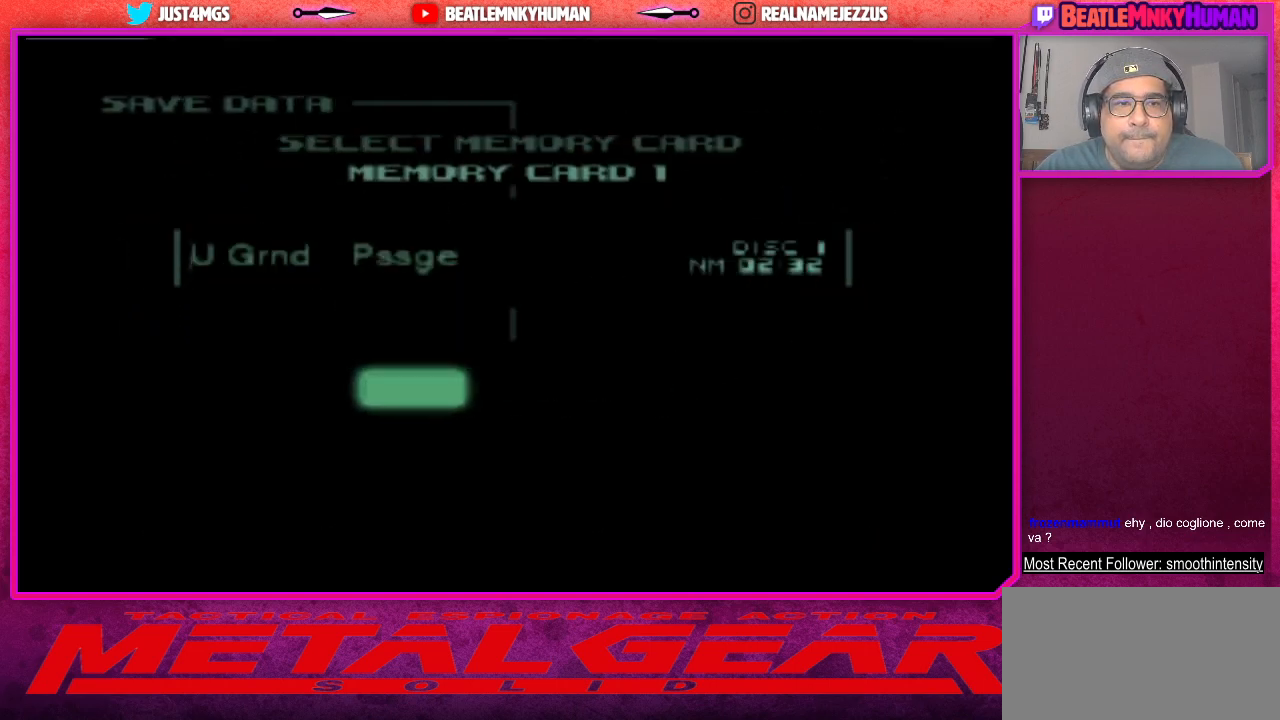
{"buttons": [], "left_stick": "center", "events": []}
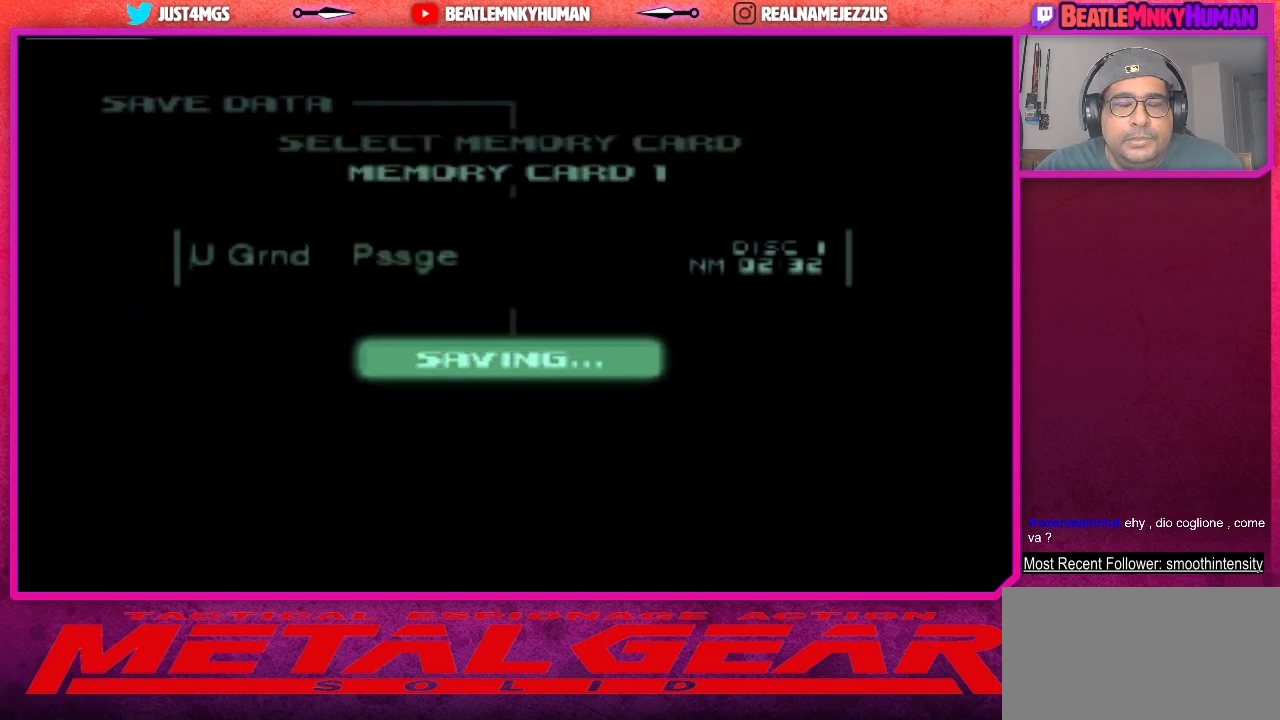
{"buttons": [], "left_stick": "center", "events": []}
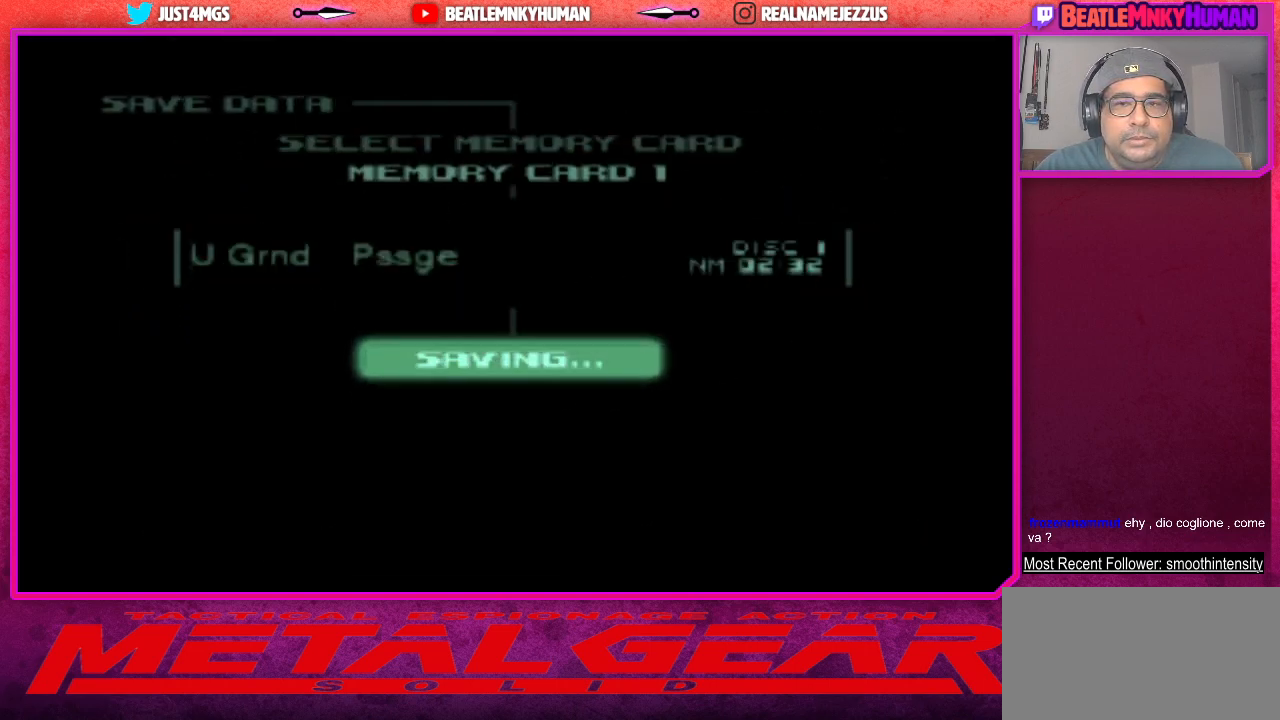
{"buttons": [], "left_stick": "center", "events": []}
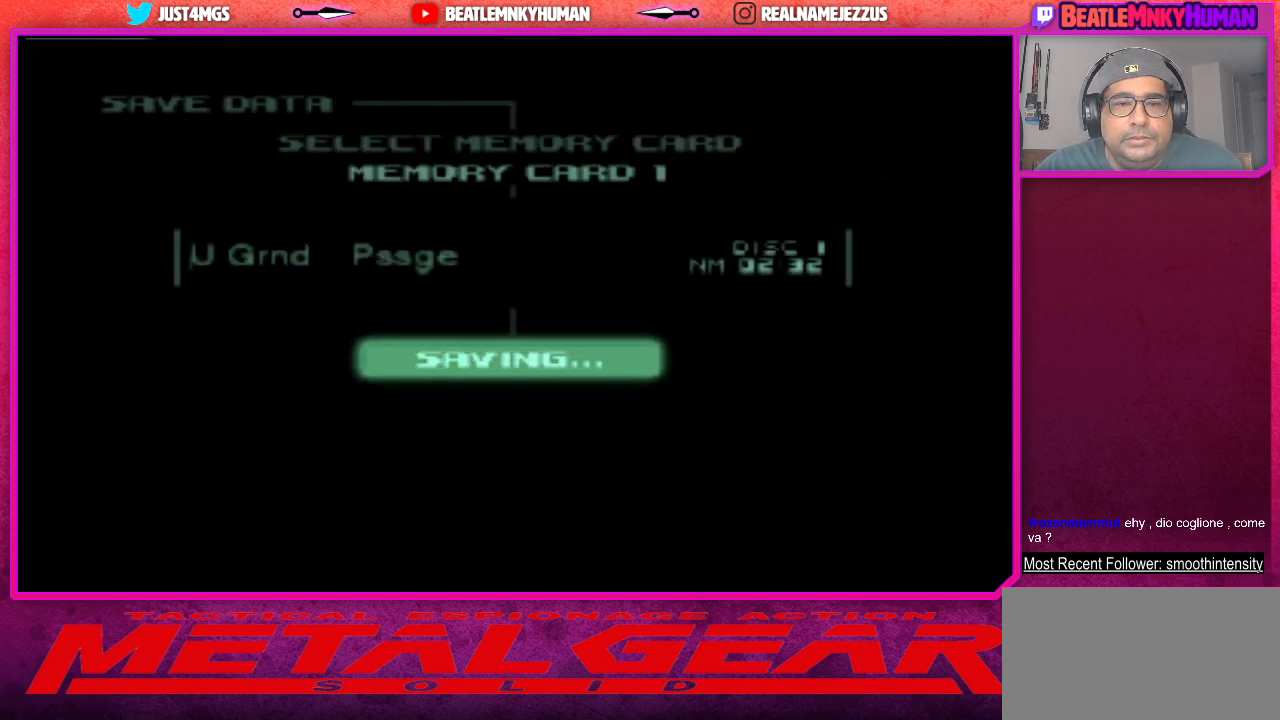
{"buttons": [], "left_stick": "center", "events": []}
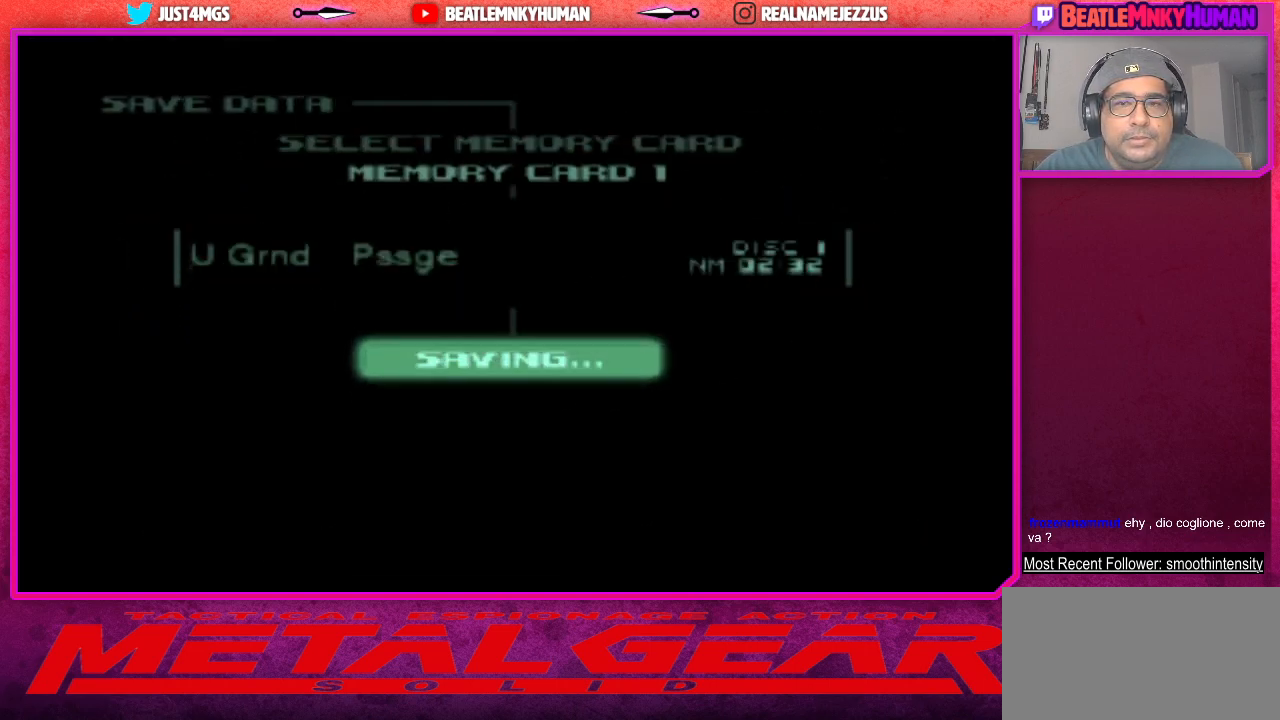
{"buttons": [], "left_stick": "center", "events": []}
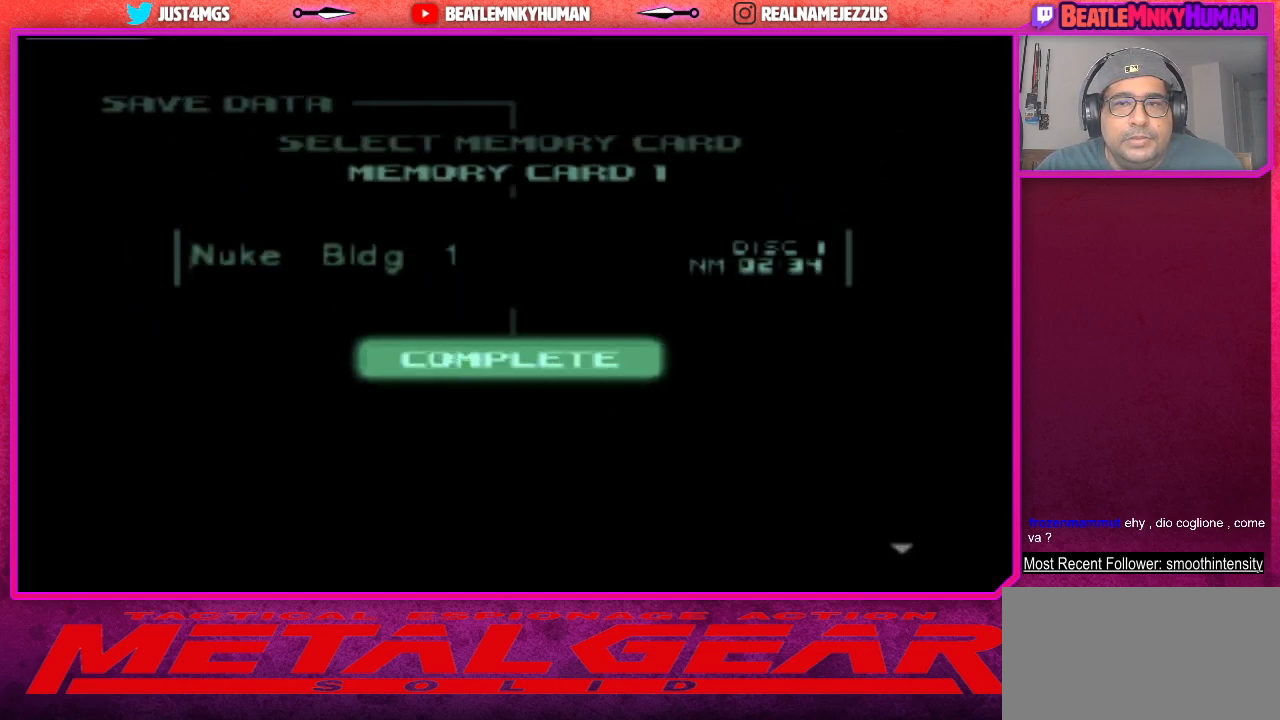
{"buttons": [], "left_stick": "center", "events": [[217, "CROSS", "down"], [350, "CROSS", "up"]]}